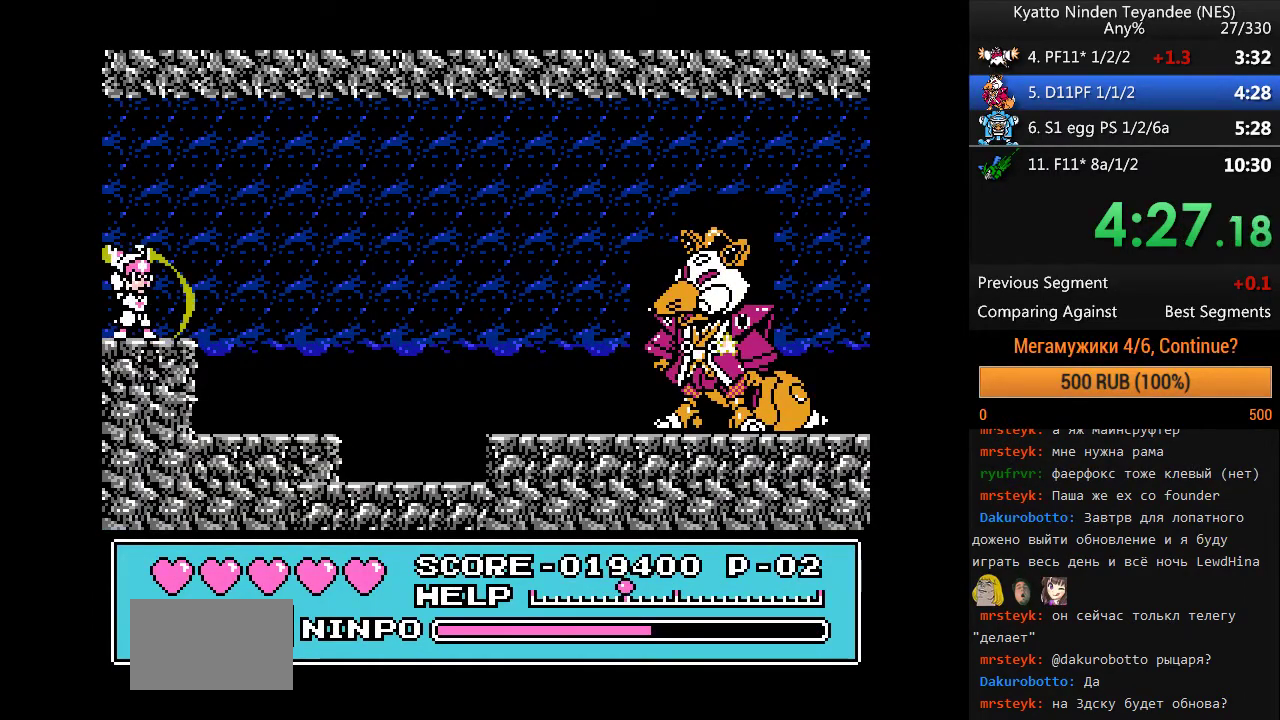
Gameplay with a controller (Nintendo layout); each line is a JSON object with the inputs held at the frame after it. "events" lists button and stick changes between this image and that frame as [ms after this image, input, new state], when the widget could be followed in between. Not read: DPAD_RIGHT DPAD_UP L1 L3 R1 R3 SELECT START.
{"buttons": [], "events": []}
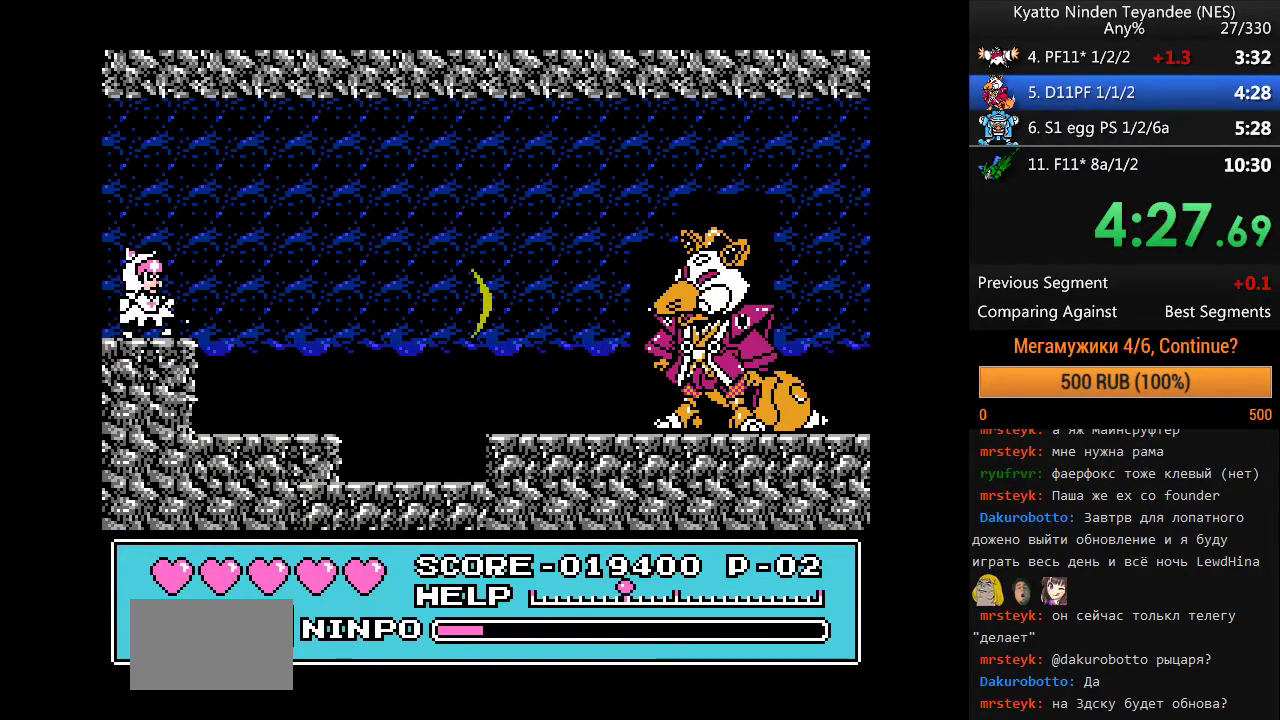
{"buttons": [], "events": []}
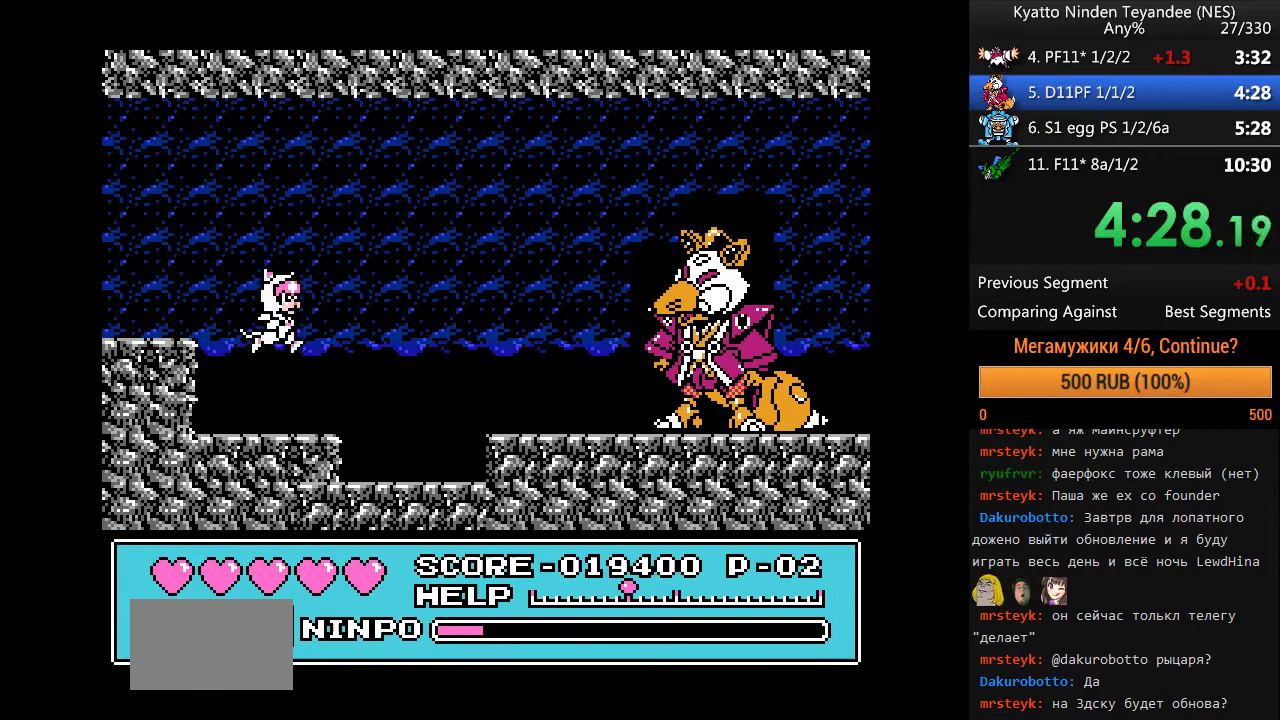
{"buttons": [], "events": [[200, "A", "down"], [433, "A", "up"]]}
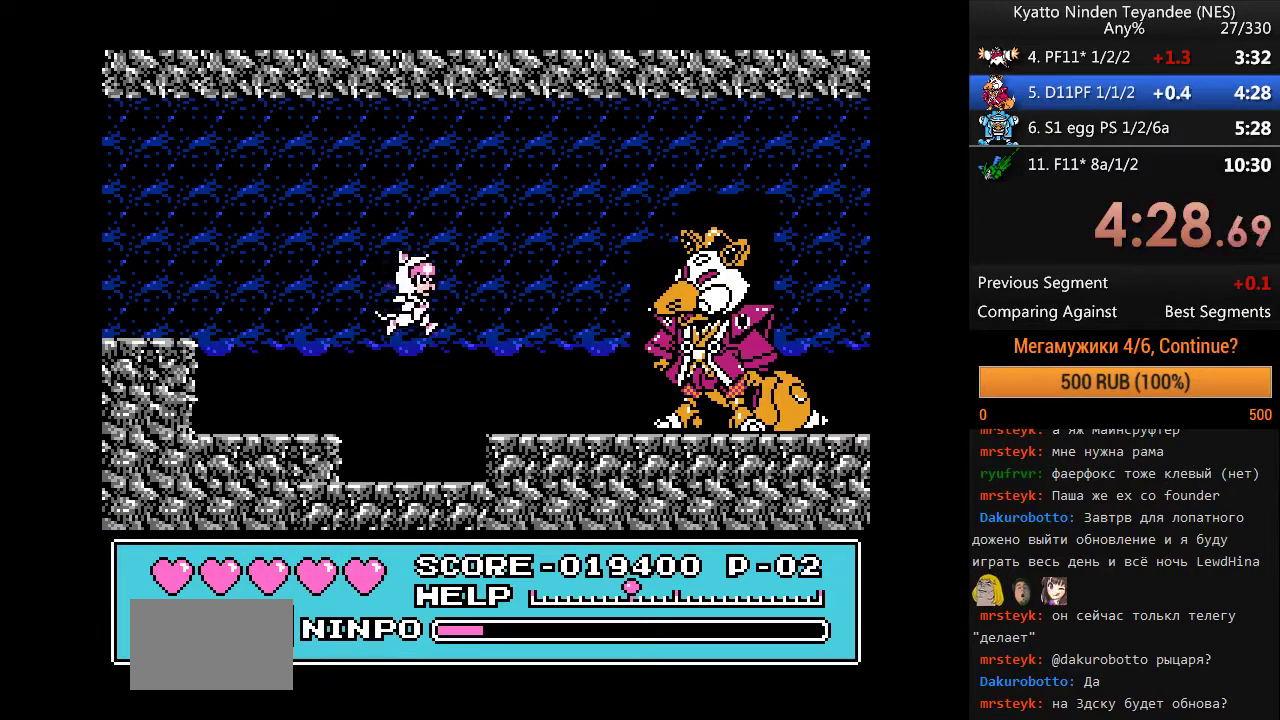
{"buttons": [], "events": []}
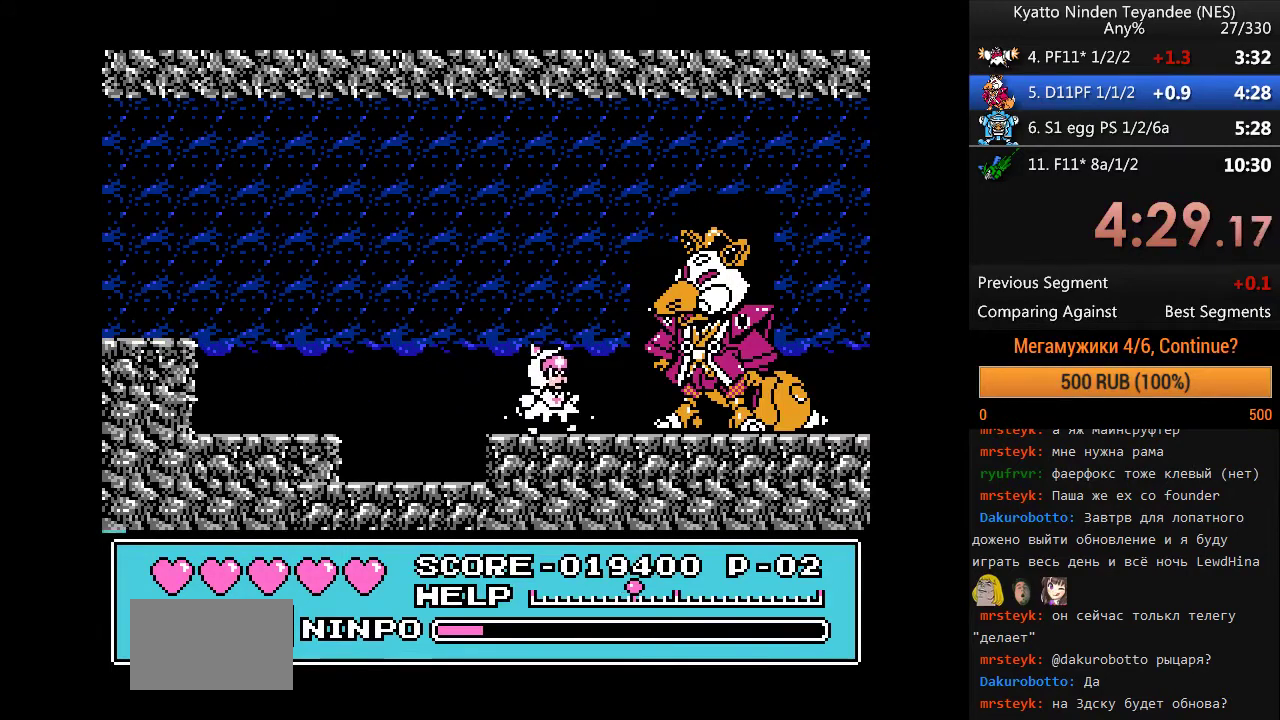
{"buttons": [], "events": [[133, "A", "down"], [233, "DPAD_LEFT", "down"], [367, "A", "up"], [367, "DPAD_LEFT", "up"]]}
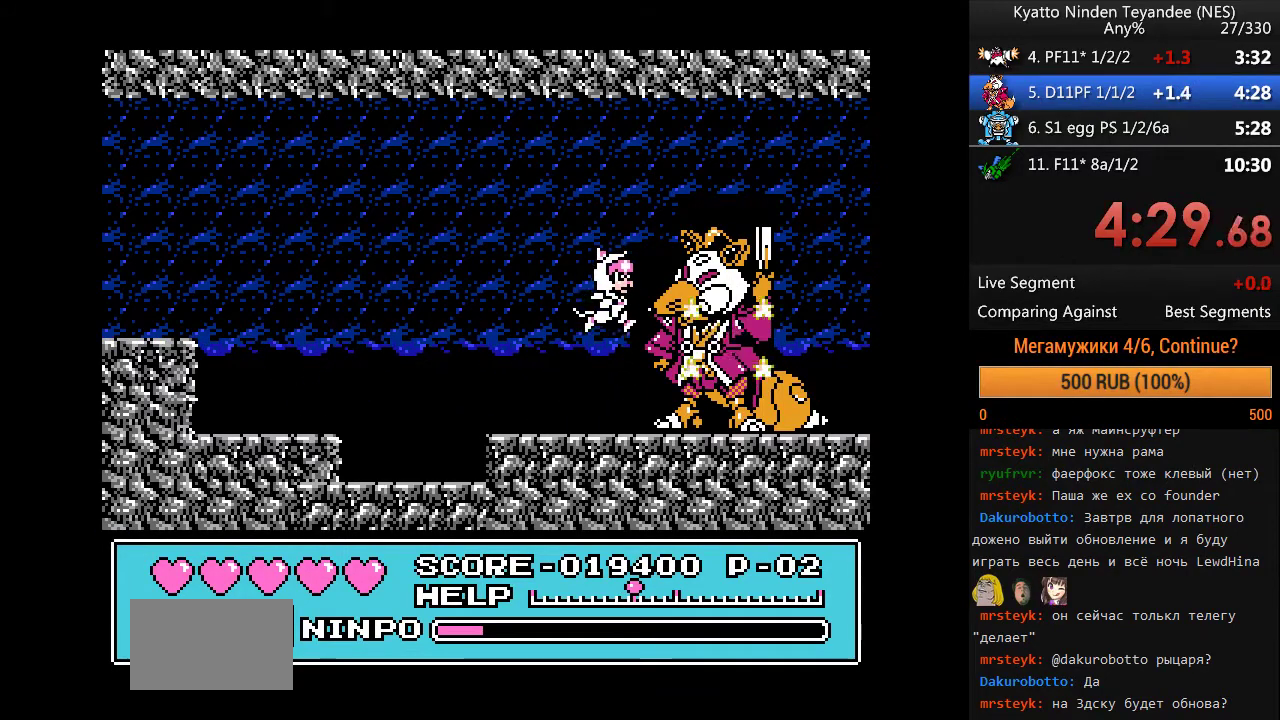
{"buttons": ["A"], "events": [[333, "A", "down"]]}
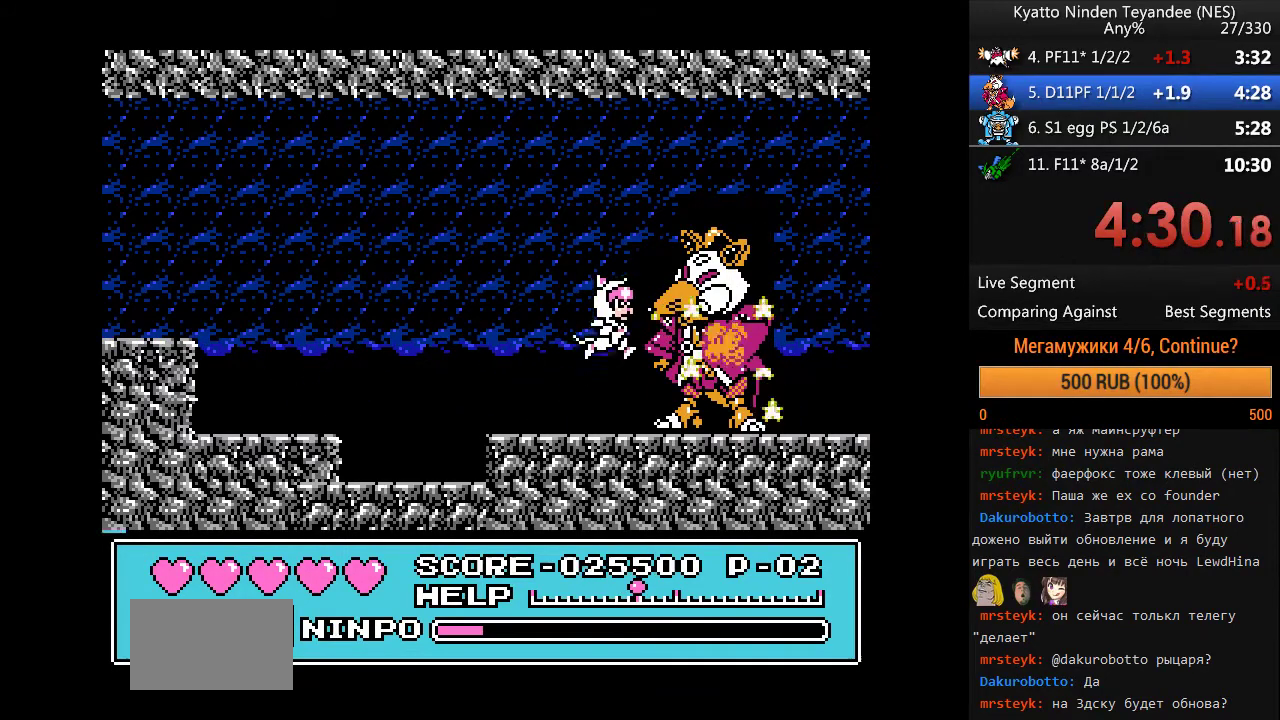
{"buttons": [], "events": [[133, "A", "up"]]}
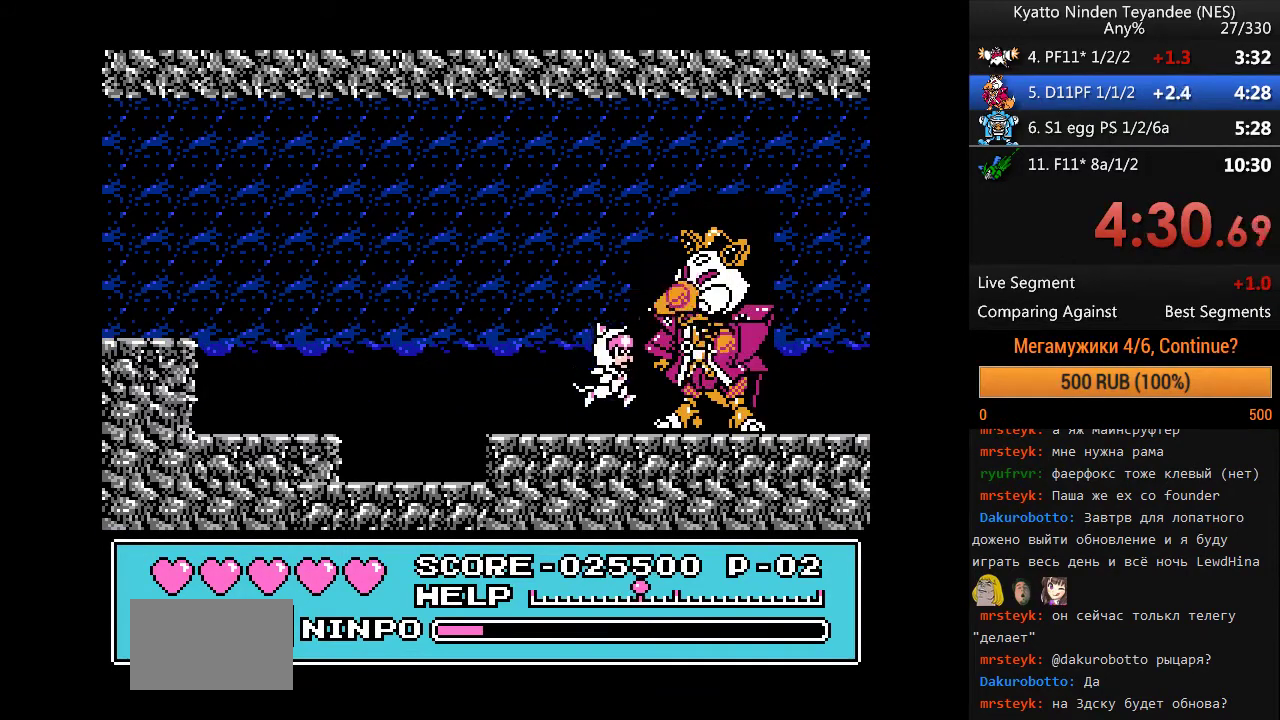
{"buttons": [], "events": []}
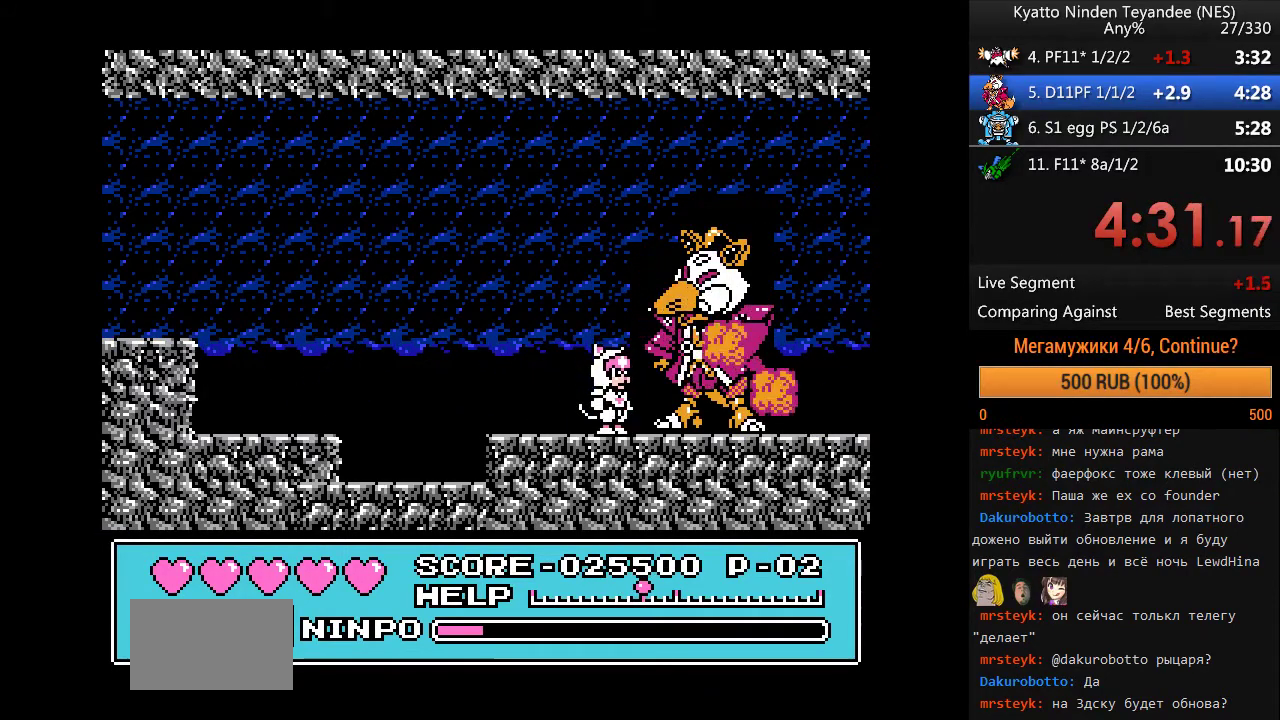
{"buttons": [], "events": []}
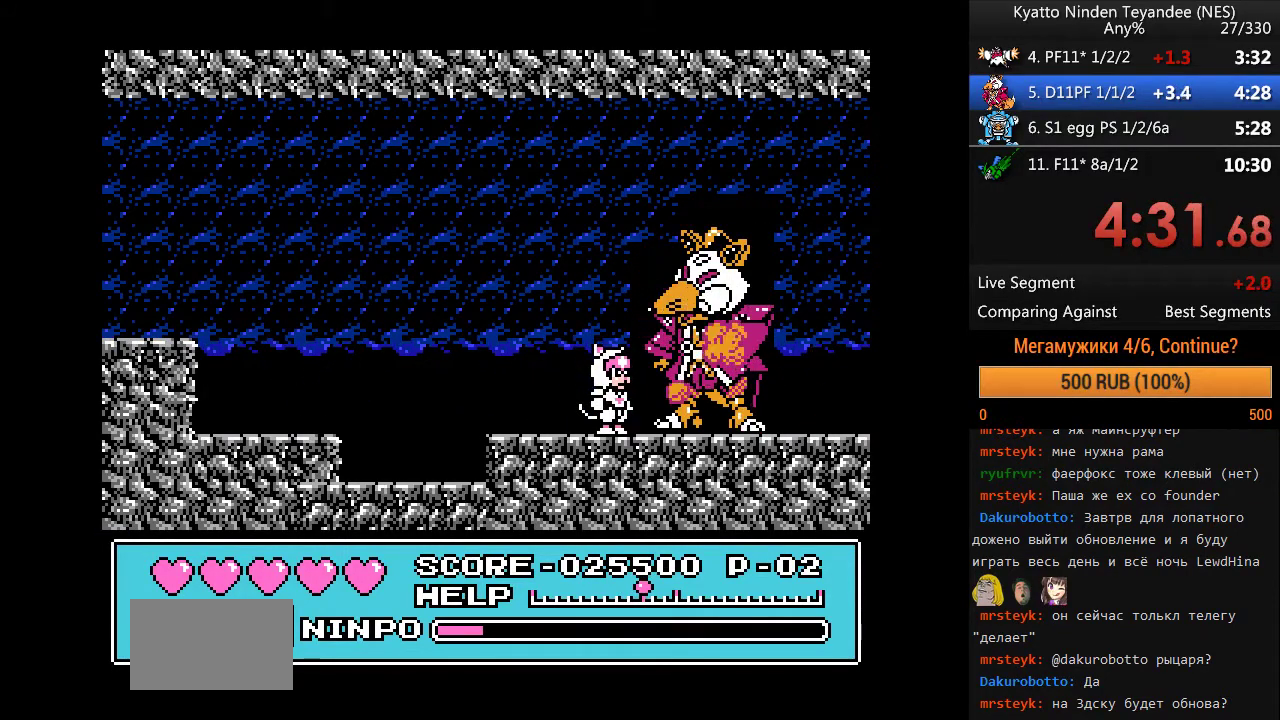
{"buttons": [], "events": []}
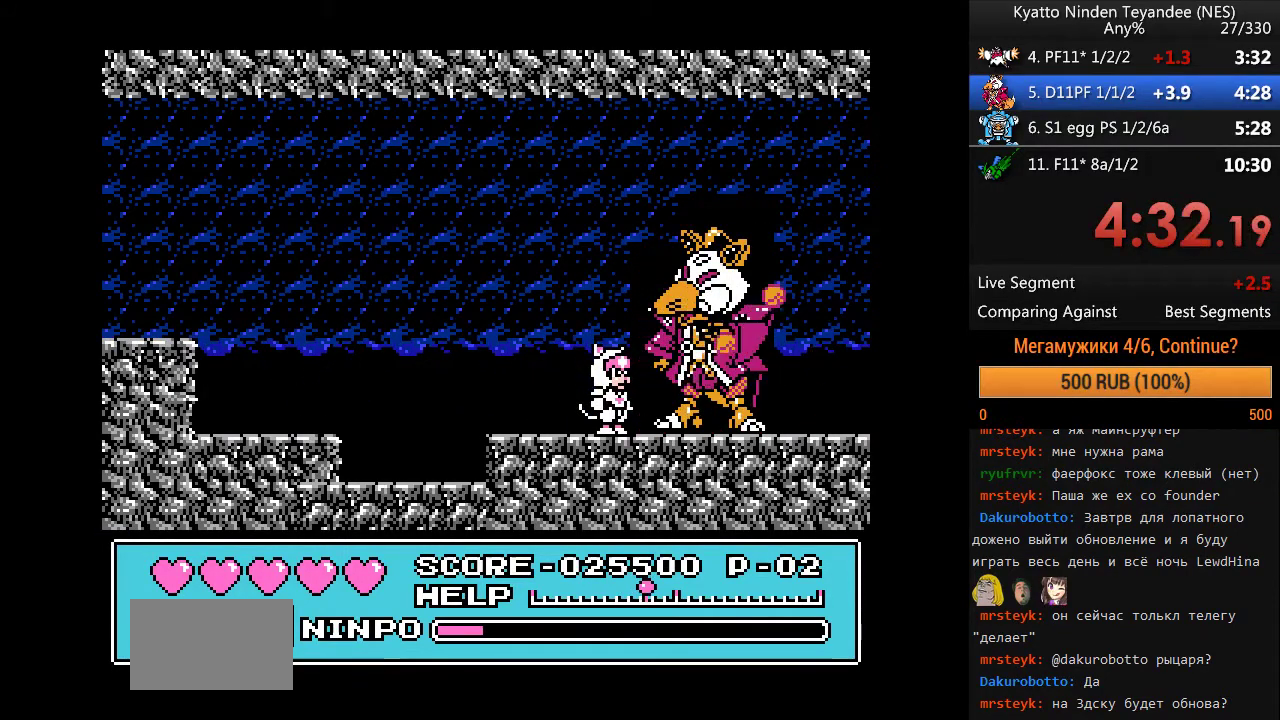
{"buttons": [], "events": []}
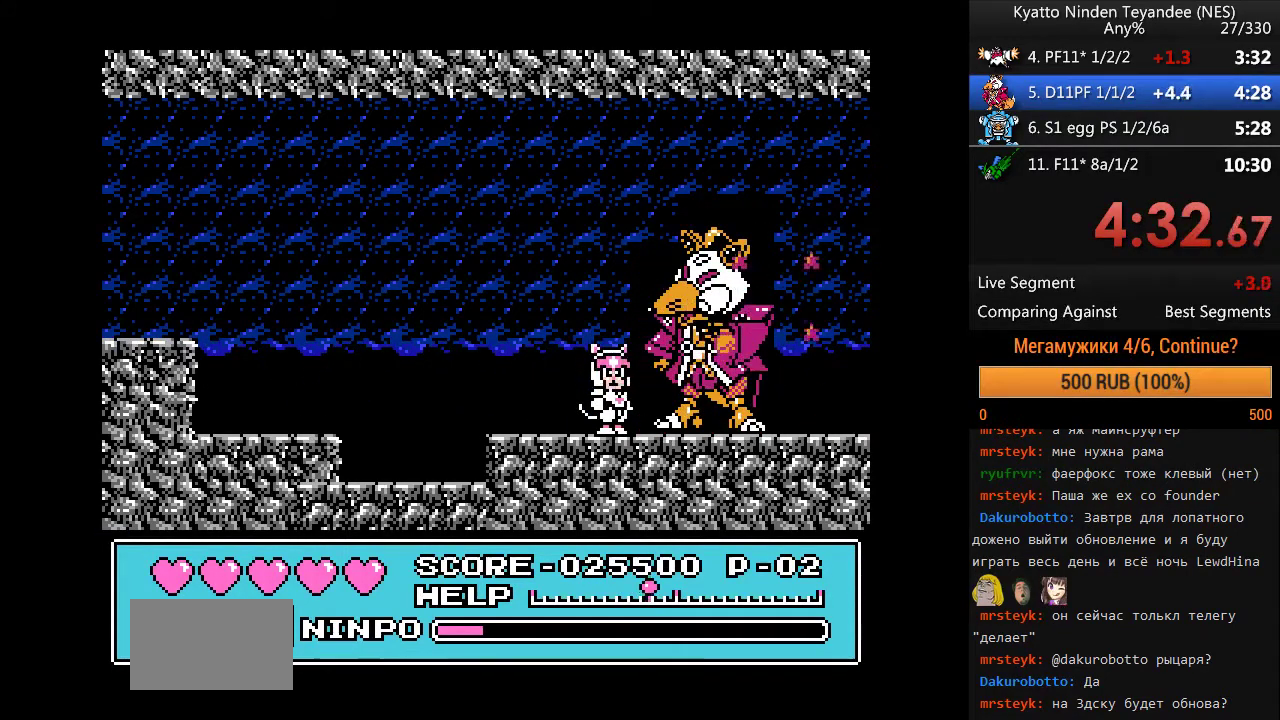
{"buttons": [], "events": []}
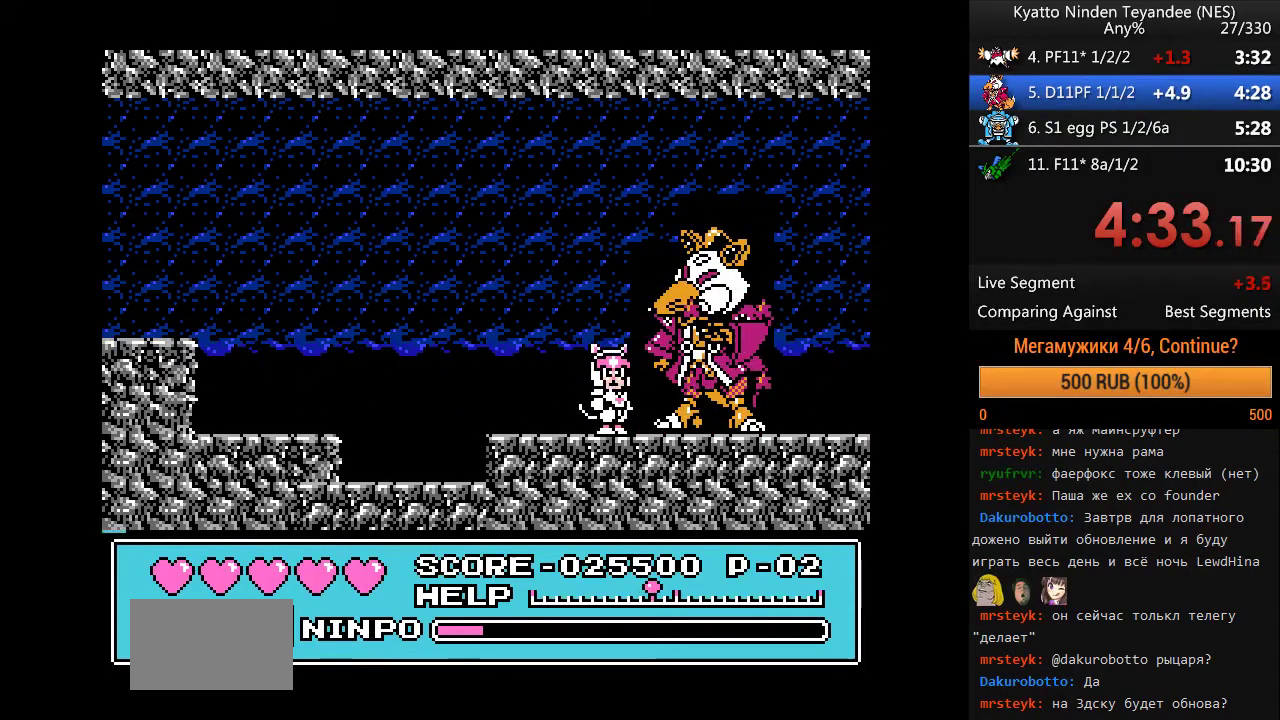
{"buttons": [], "events": []}
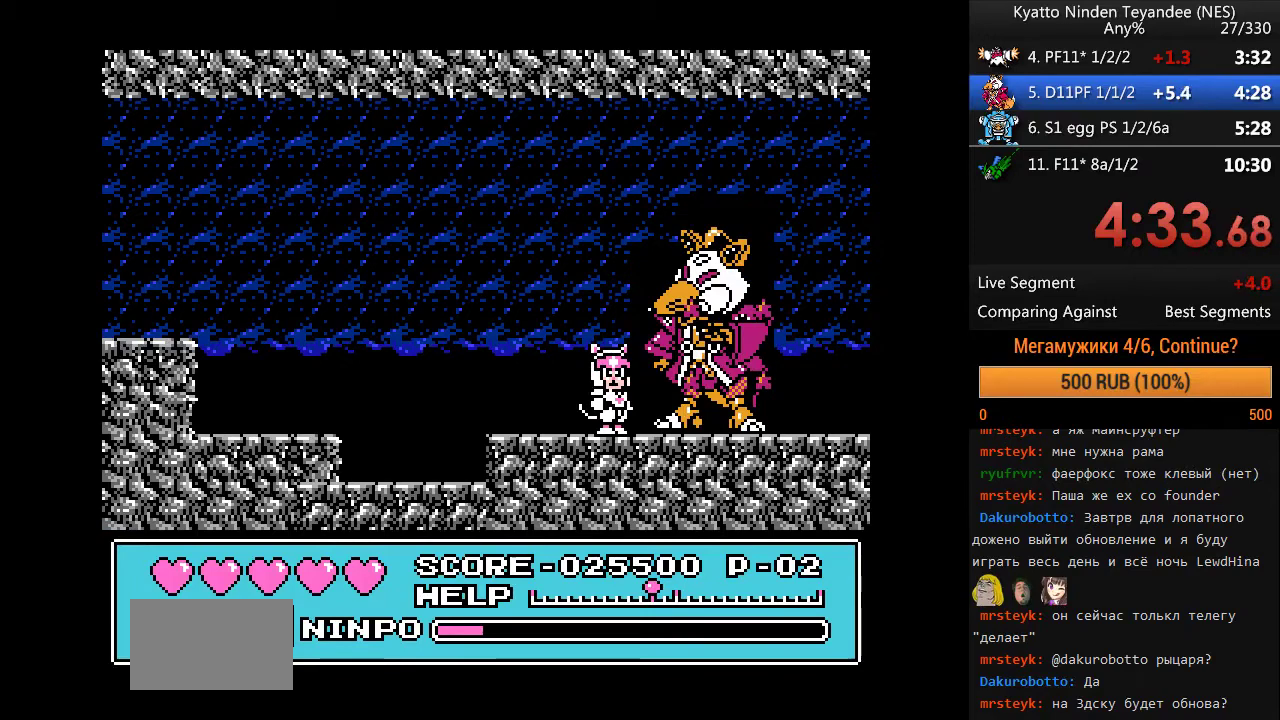
{"buttons": [], "events": []}